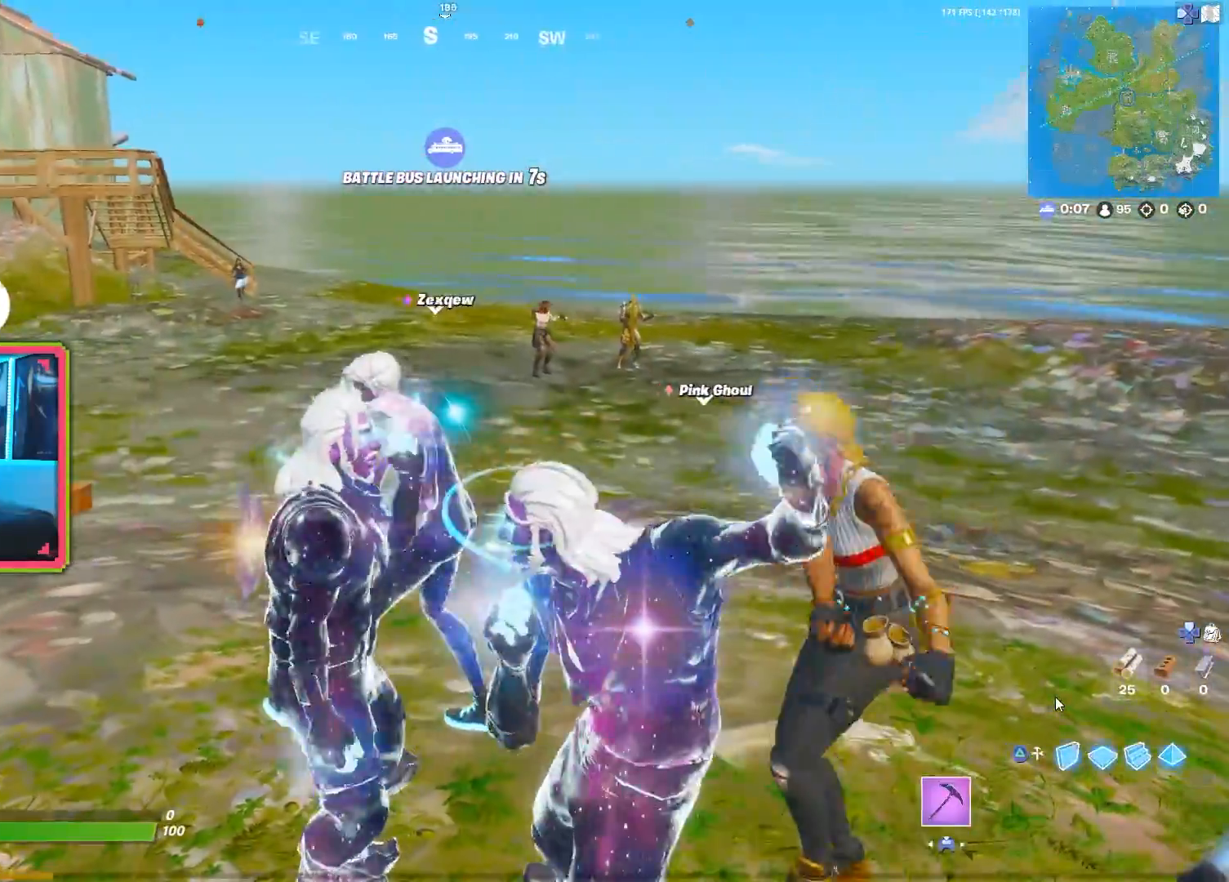
Gameplay with a controller (PlayStation layout); each line is a JSON object with the inputs held at the frame after it. "events" lists button and stick changes between this image and that frame as [ms after this image, input, new state], when the widget could be followed in between.
{"buttons": [], "left_stick": "center", "right_stick": "left", "events": [[500, "right_stick", "left"]]}
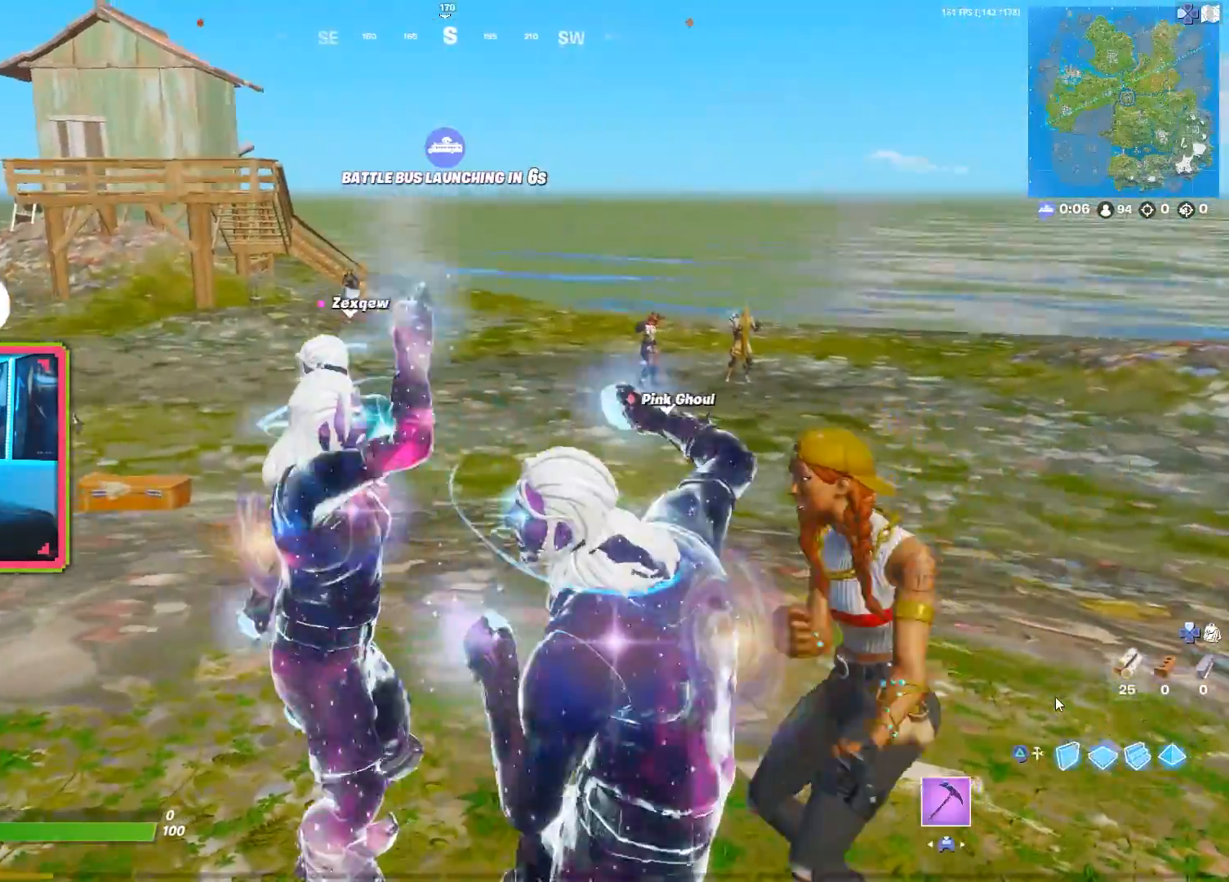
{"buttons": [], "left_stick": "up-left", "right_stick": "center", "events": [[83, "left_stick", "up-left"], [183, "right_stick", "center"]]}
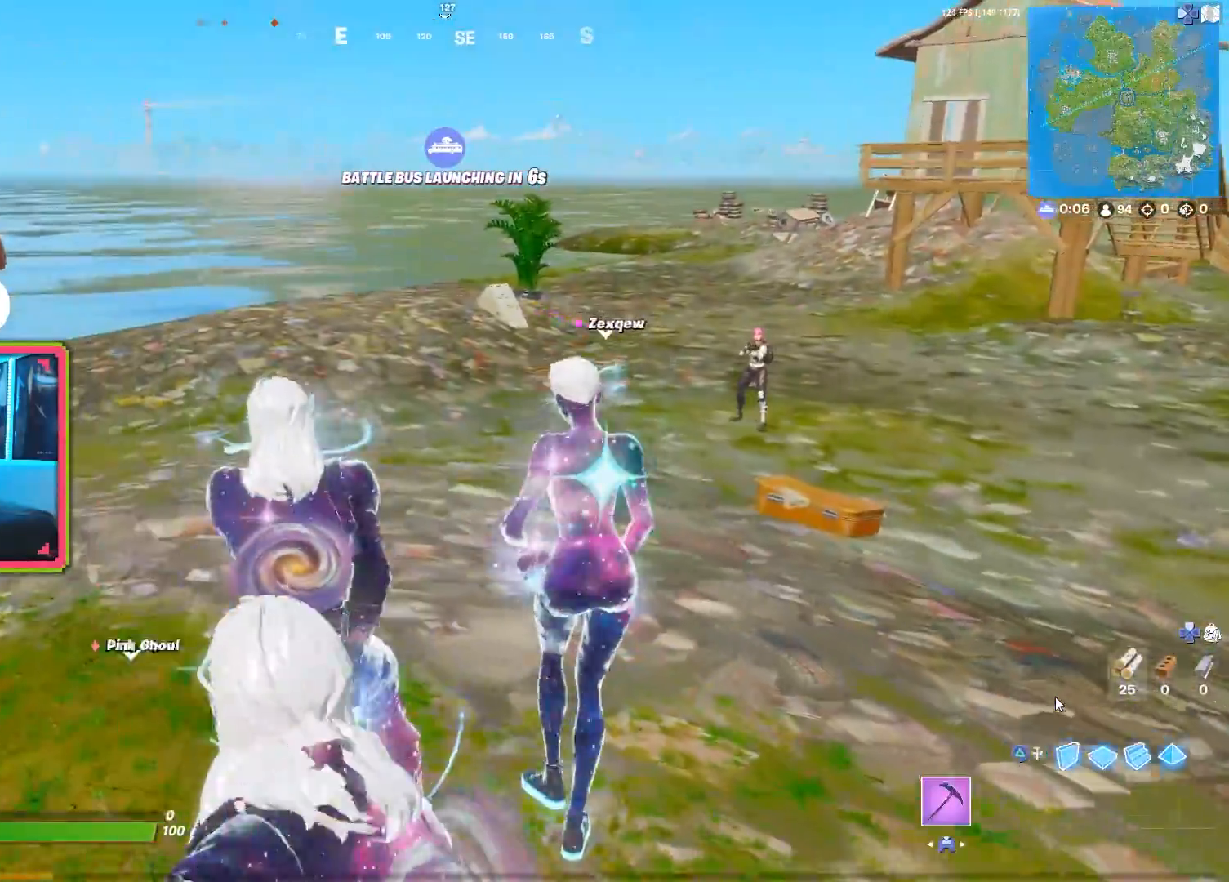
{"buttons": [], "left_stick": "down-left", "right_stick": "right", "events": [[250, "right_stick", "right"], [400, "left_stick", "down-left"]]}
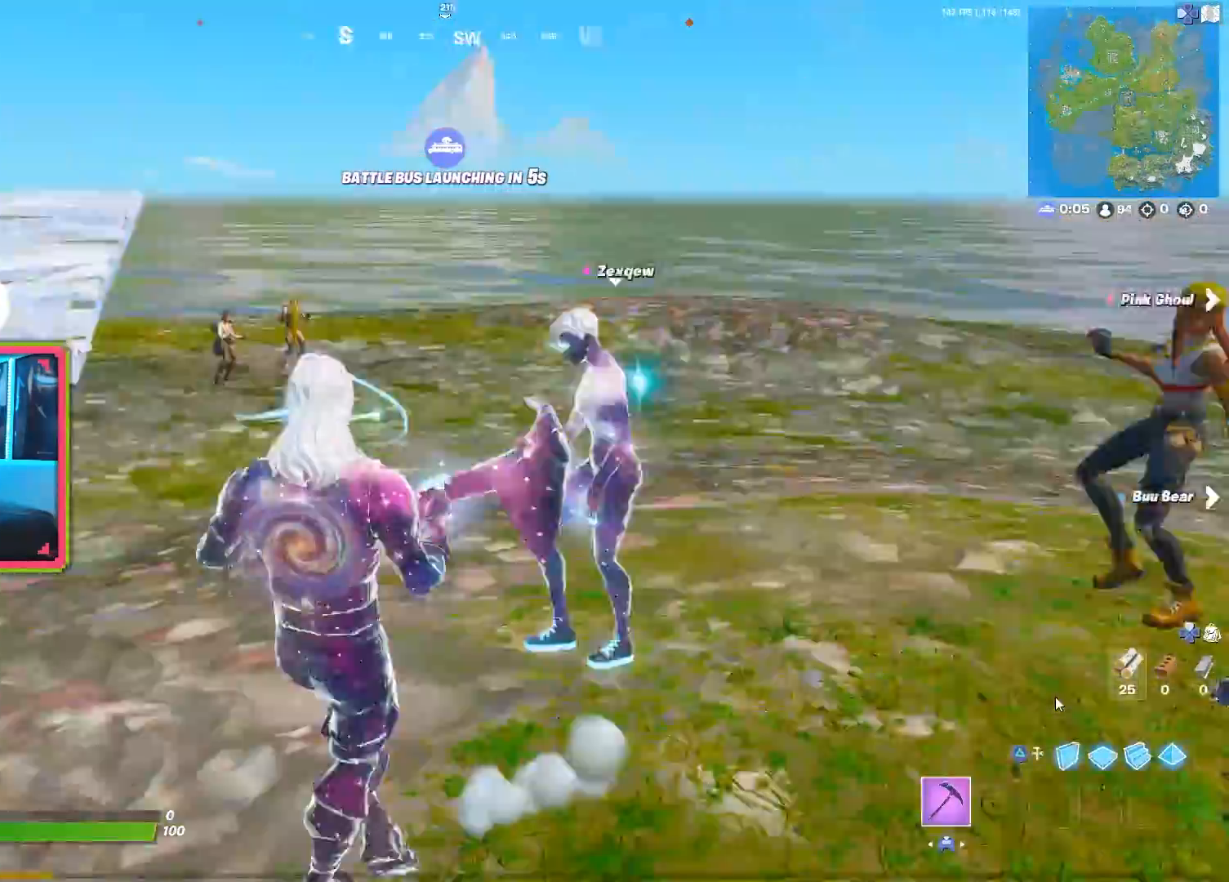
{"buttons": [], "left_stick": "center", "right_stick": "center", "events": [[100, "right_stick", "center"], [133, "left_stick", "down-right"], [183, "left_stick", "center"]]}
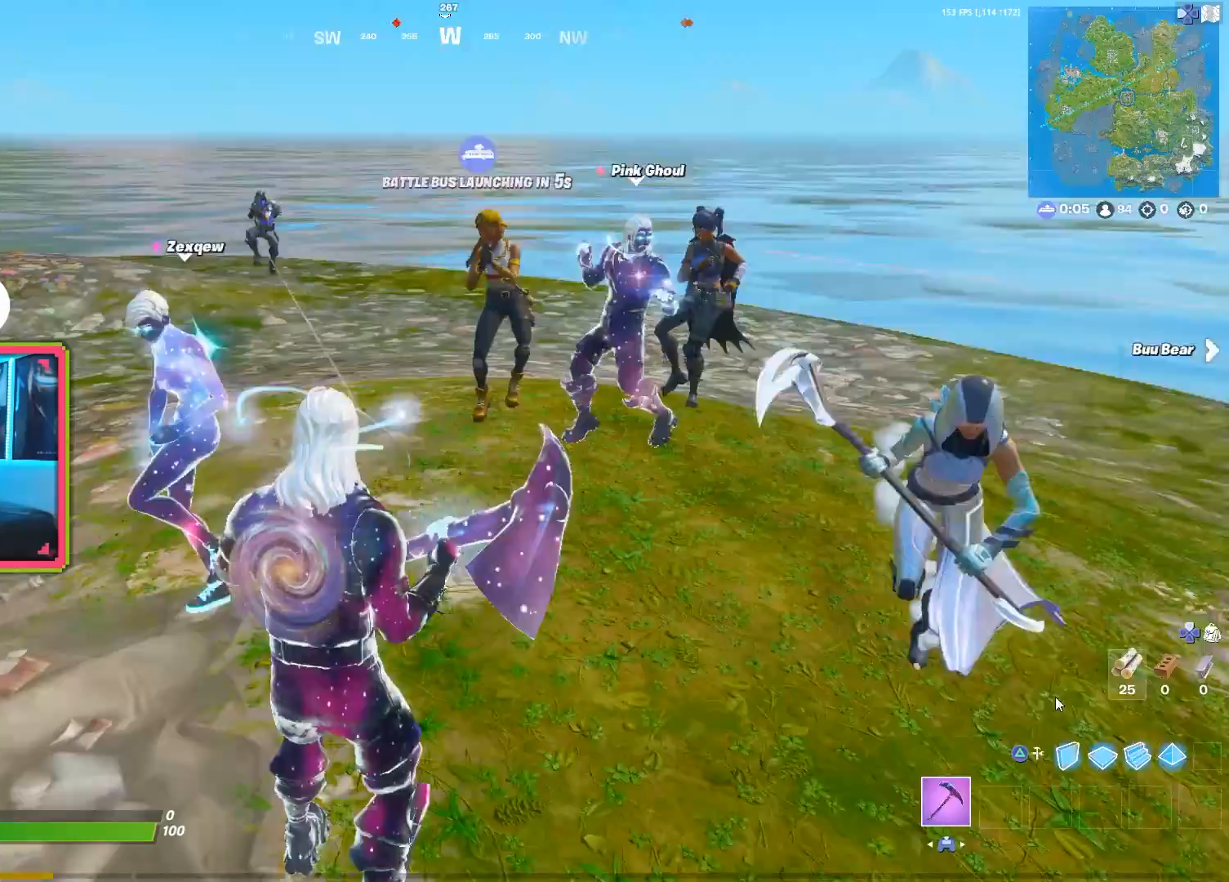
{"buttons": [], "left_stick": "center", "right_stick": "center", "events": [[83, "left_stick", "left"], [100, "right_stick", "left"], [200, "right_stick", "center"], [283, "left_stick", "center"], [333, "right_stick", "left"], [433, "right_stick", "center"]]}
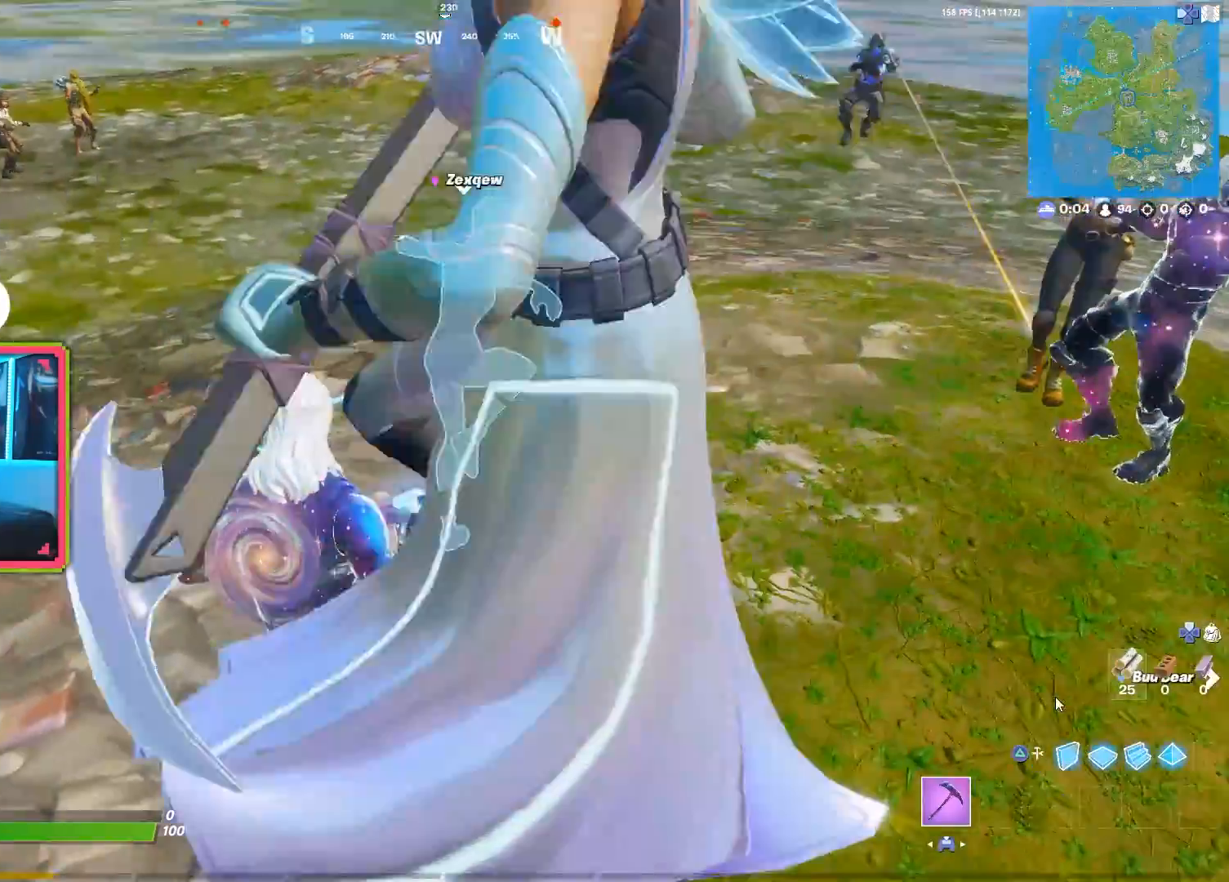
{"buttons": [], "left_stick": "center", "right_stick": "left", "events": [[83, "right_stick", "right"], [233, "right_stick", "center"], [267, "left_stick", "right"], [450, "left_stick", "center"], [483, "right_stick", "left"]]}
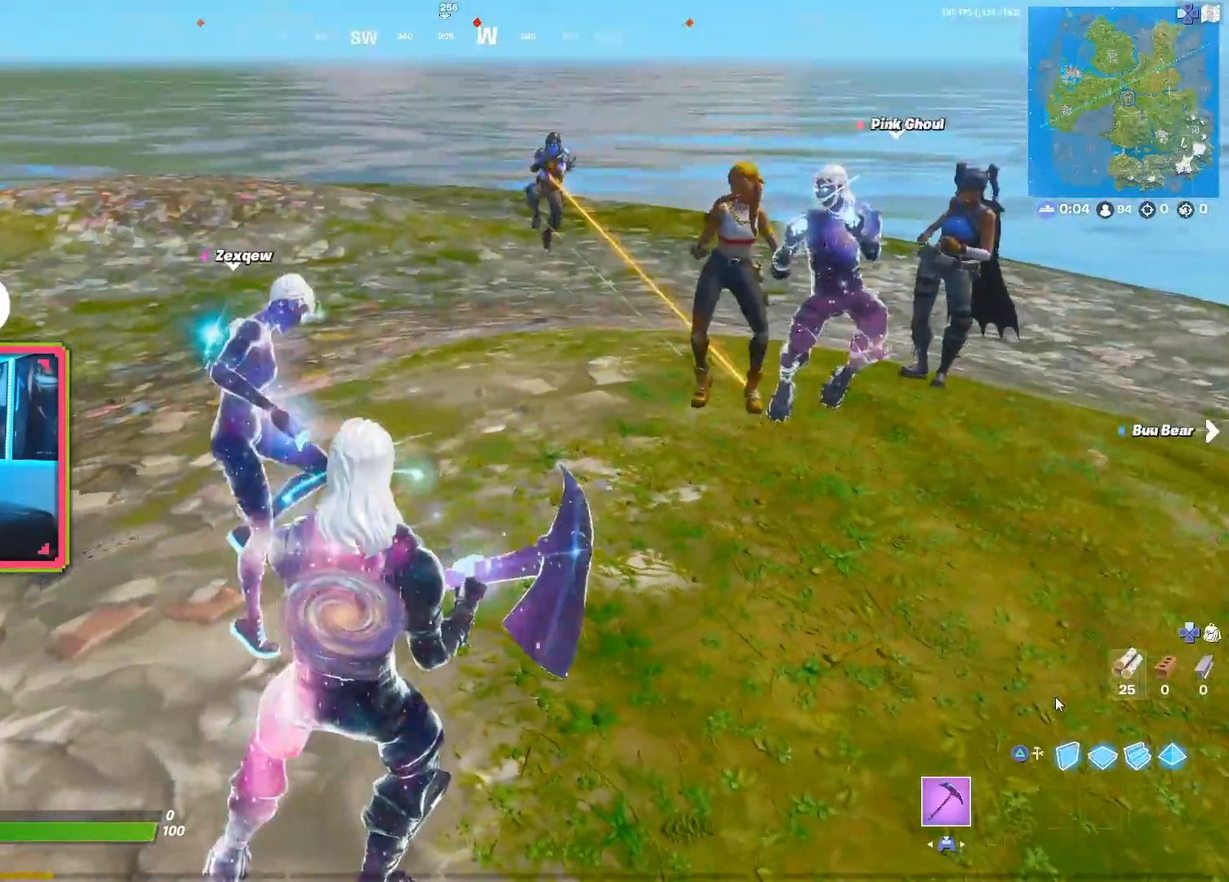
{"buttons": [], "left_stick": "down-left", "right_stick": "center", "events": [[150, "left_stick", "down-left"], [217, "right_stick", "center"]]}
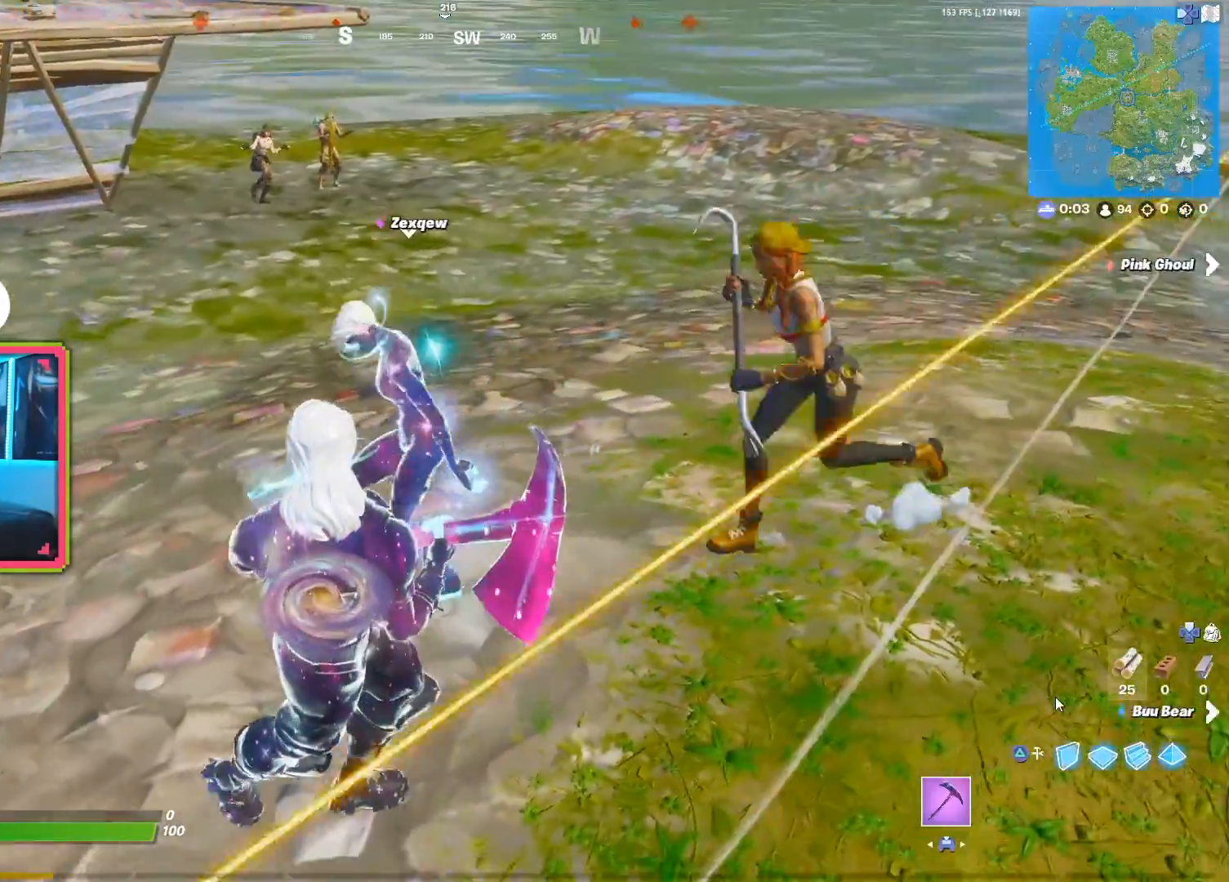
{"buttons": [], "left_stick": "center", "right_stick": "center", "events": [[33, "left_stick", "down"], [267, "left_stick", "center"]]}
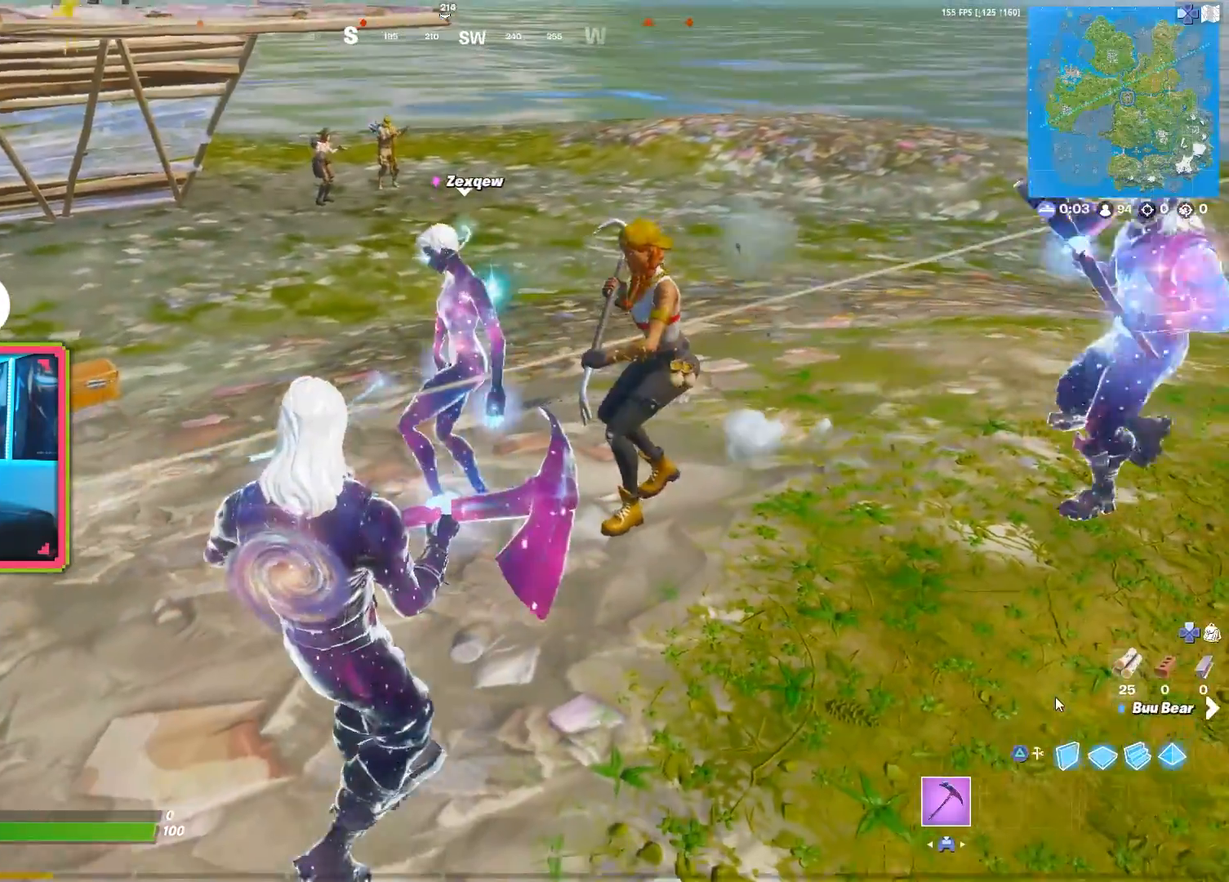
{"buttons": [], "left_stick": "center", "right_stick": "center", "events": []}
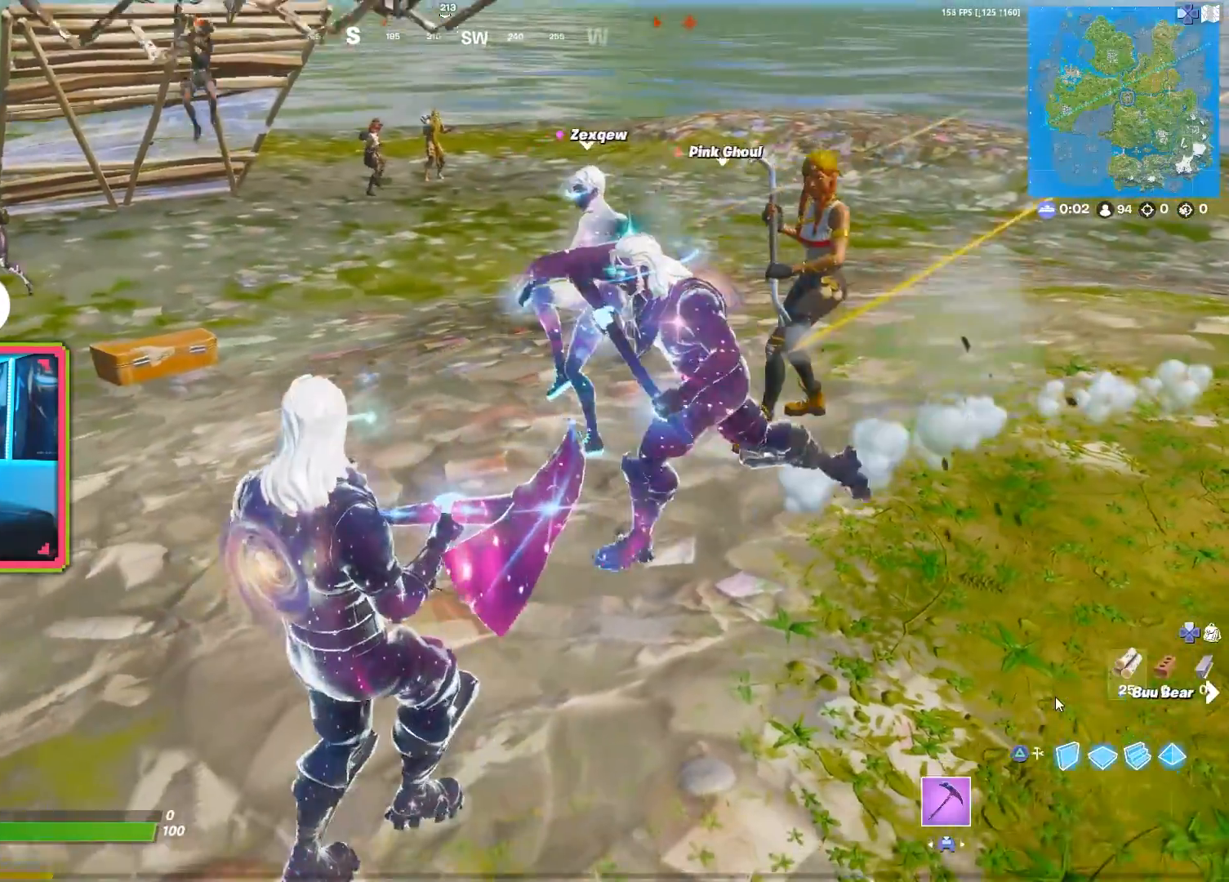
{"buttons": [], "left_stick": "center", "right_stick": "center", "events": []}
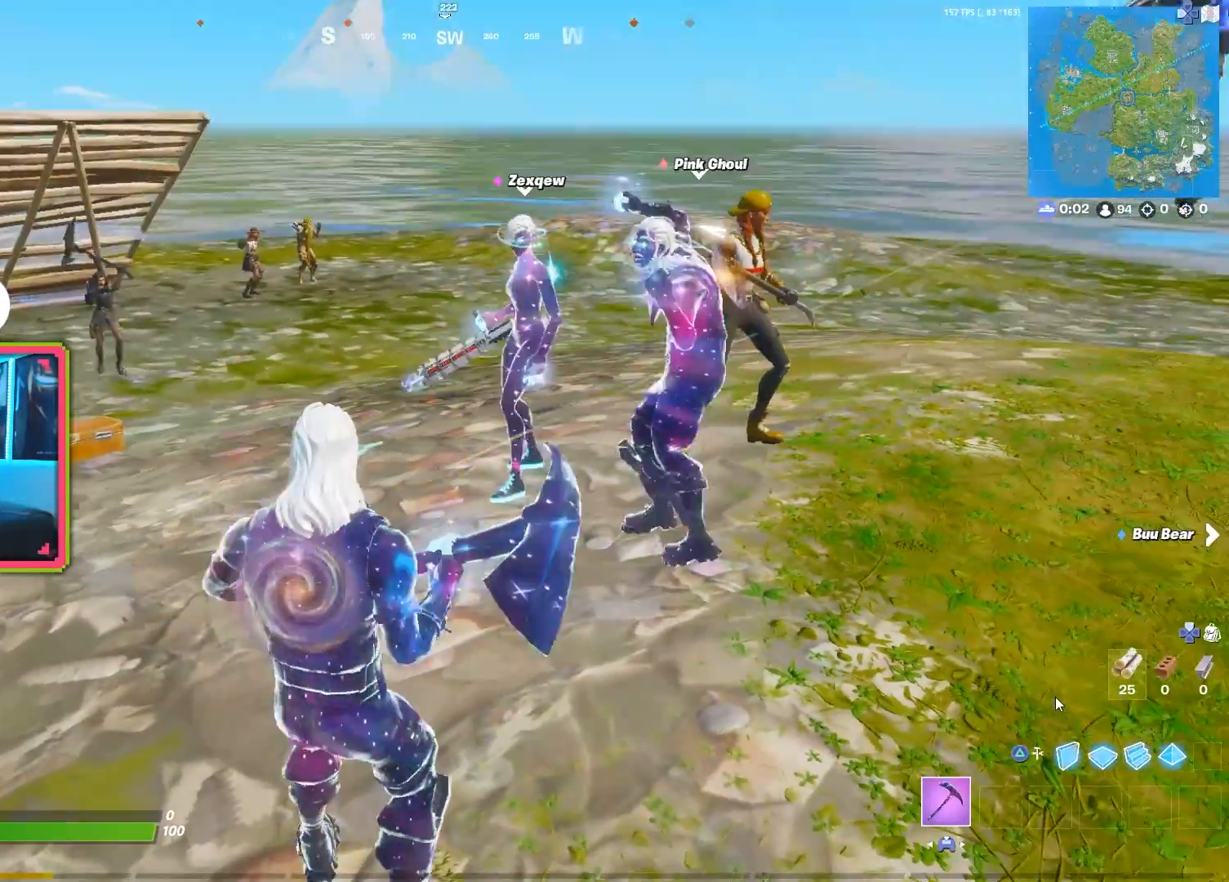
{"buttons": [], "left_stick": "center", "right_stick": "center", "events": []}
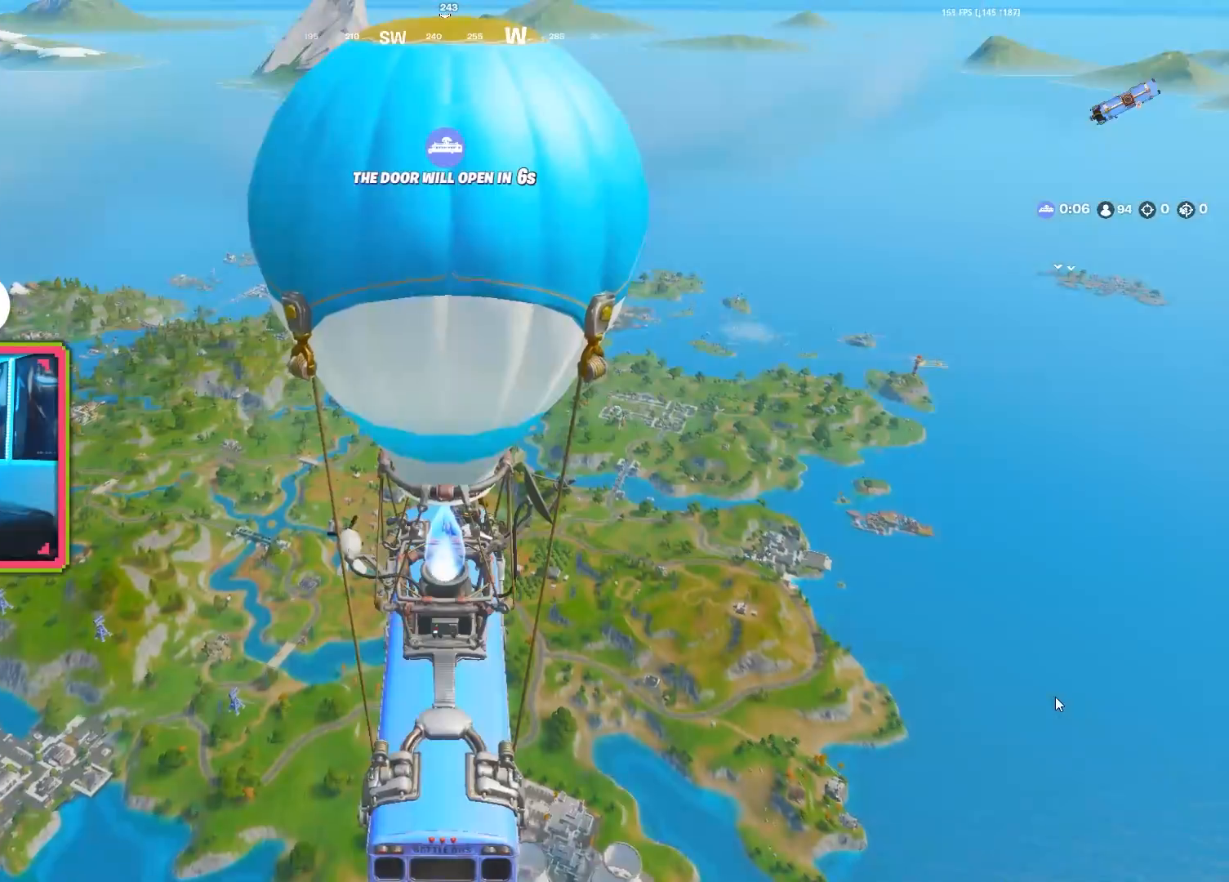
{"buttons": [], "left_stick": "center", "right_stick": "center", "events": []}
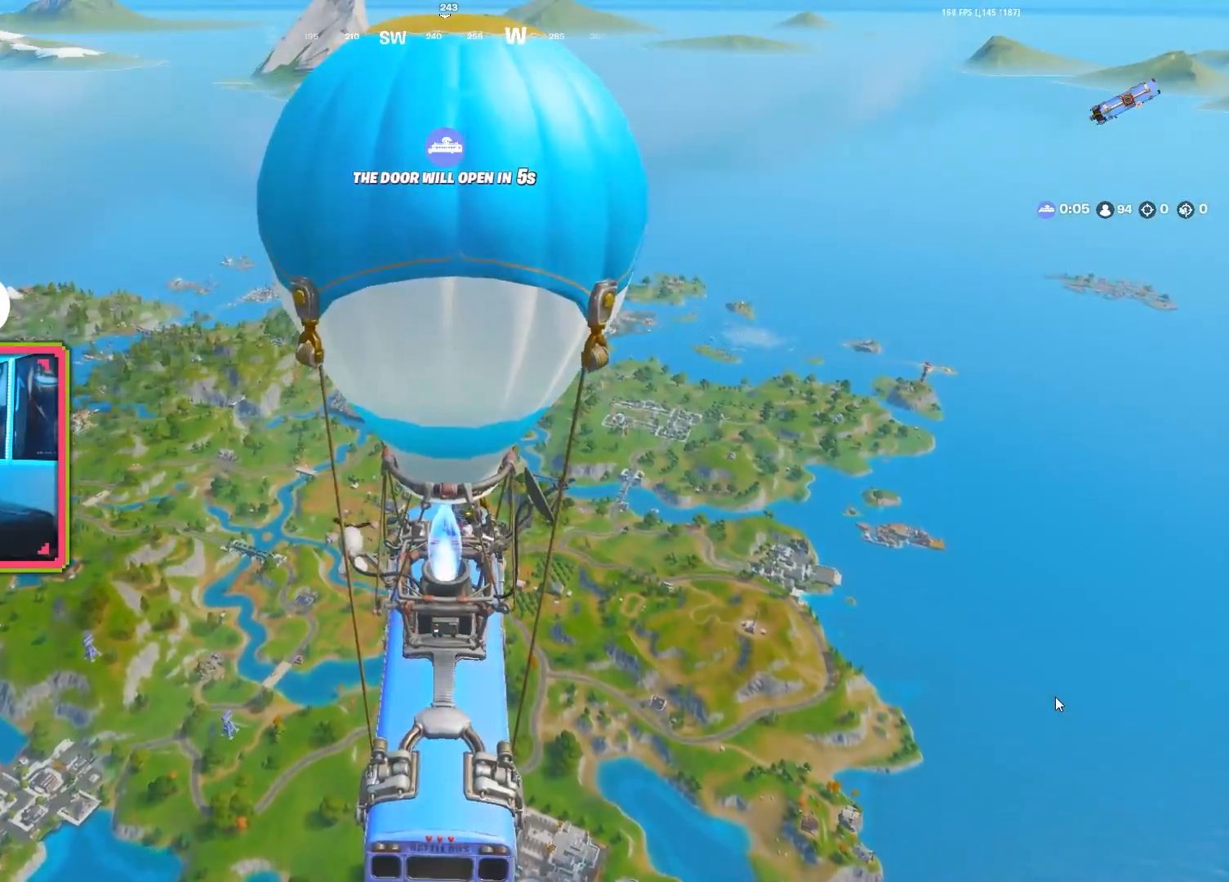
{"buttons": [], "left_stick": "center", "right_stick": "center", "events": []}
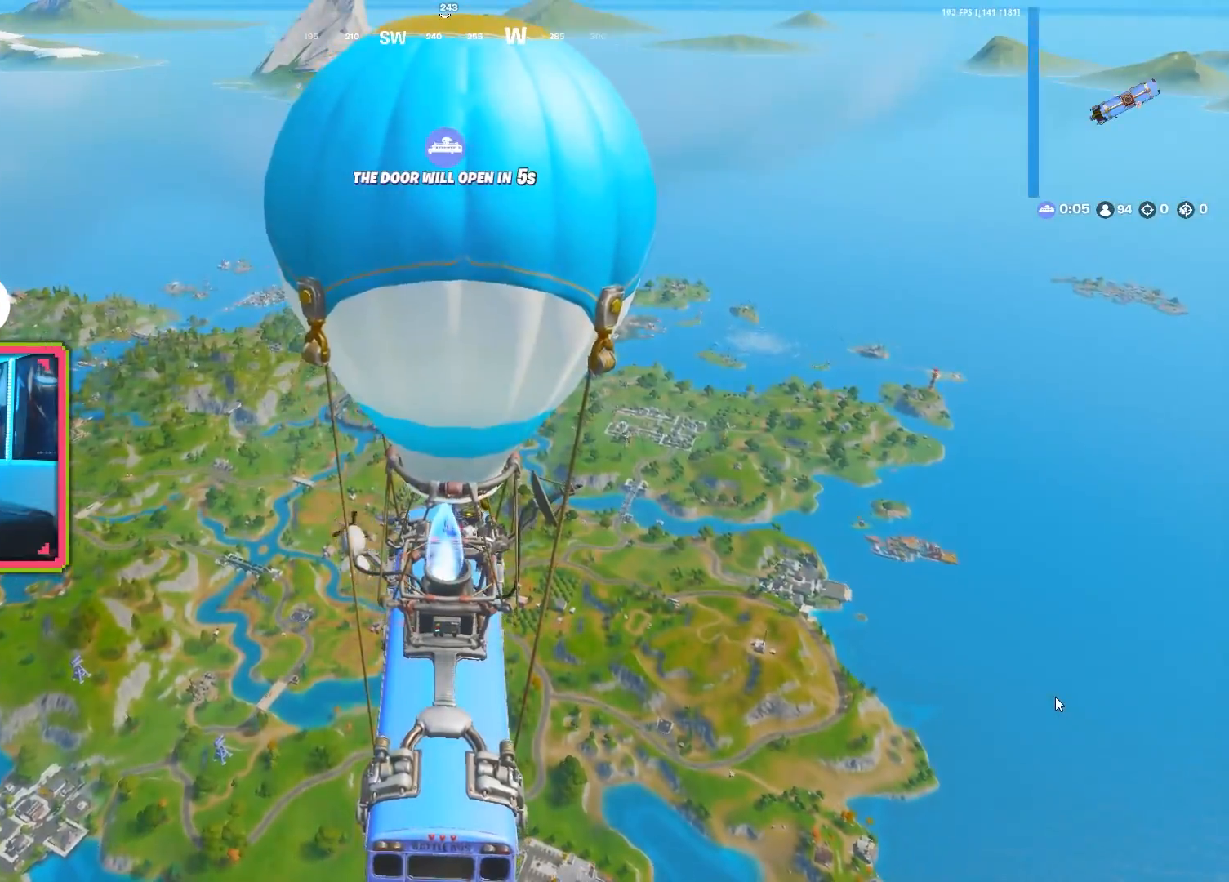
{"buttons": [], "left_stick": "center", "right_stick": "center", "events": []}
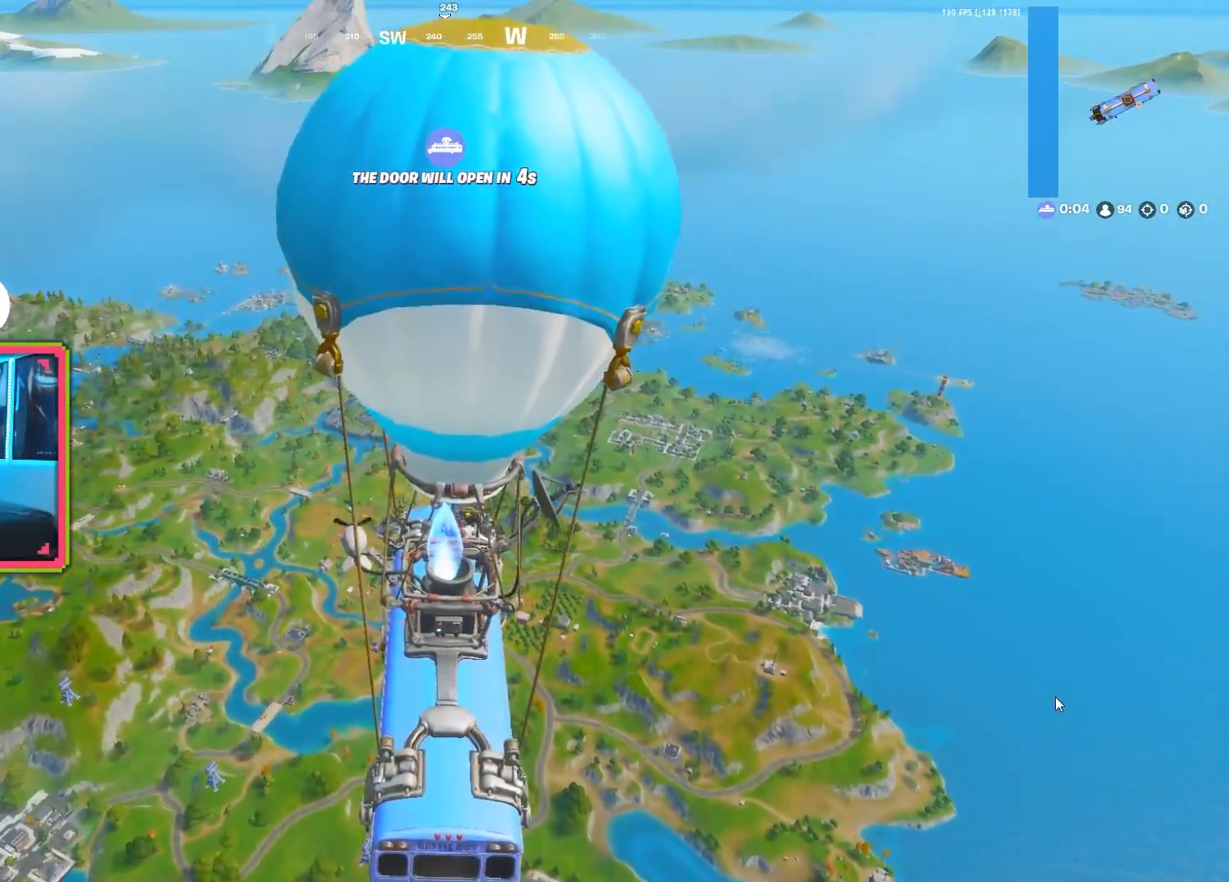
{"buttons": [], "left_stick": "center", "right_stick": "center", "events": [[67, "right_stick", "down-right"], [183, "right_stick", "center"]]}
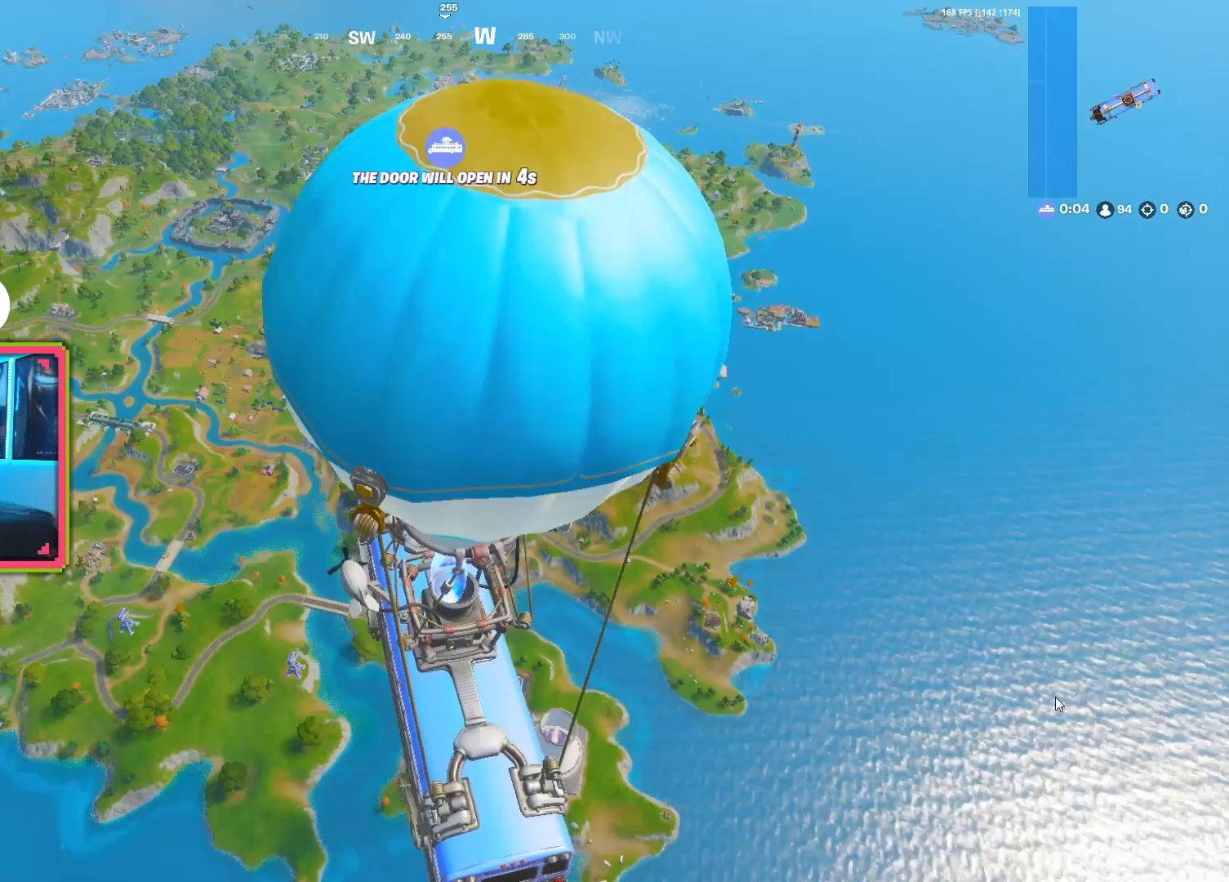
{"buttons": [], "left_stick": "center", "right_stick": "center", "events": []}
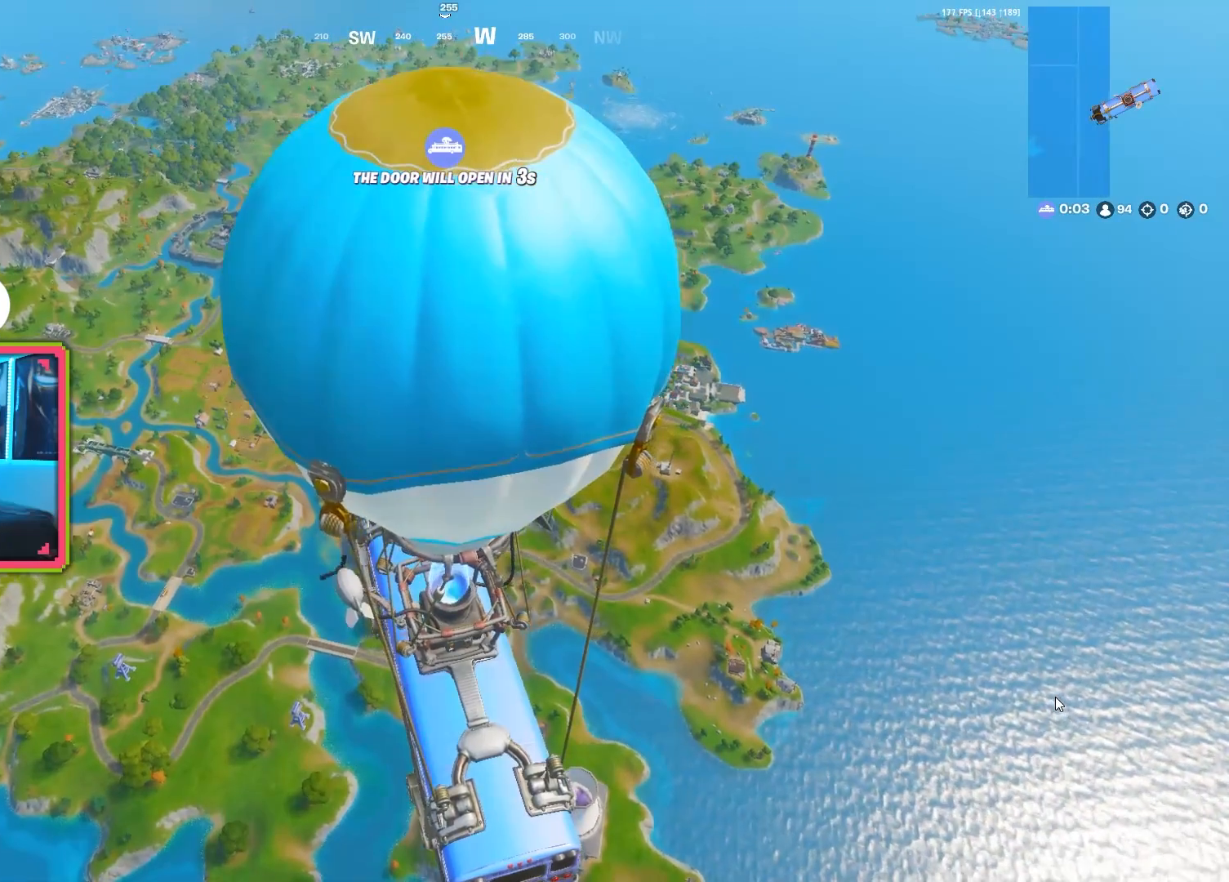
{"buttons": [], "left_stick": "center", "right_stick": "center", "events": []}
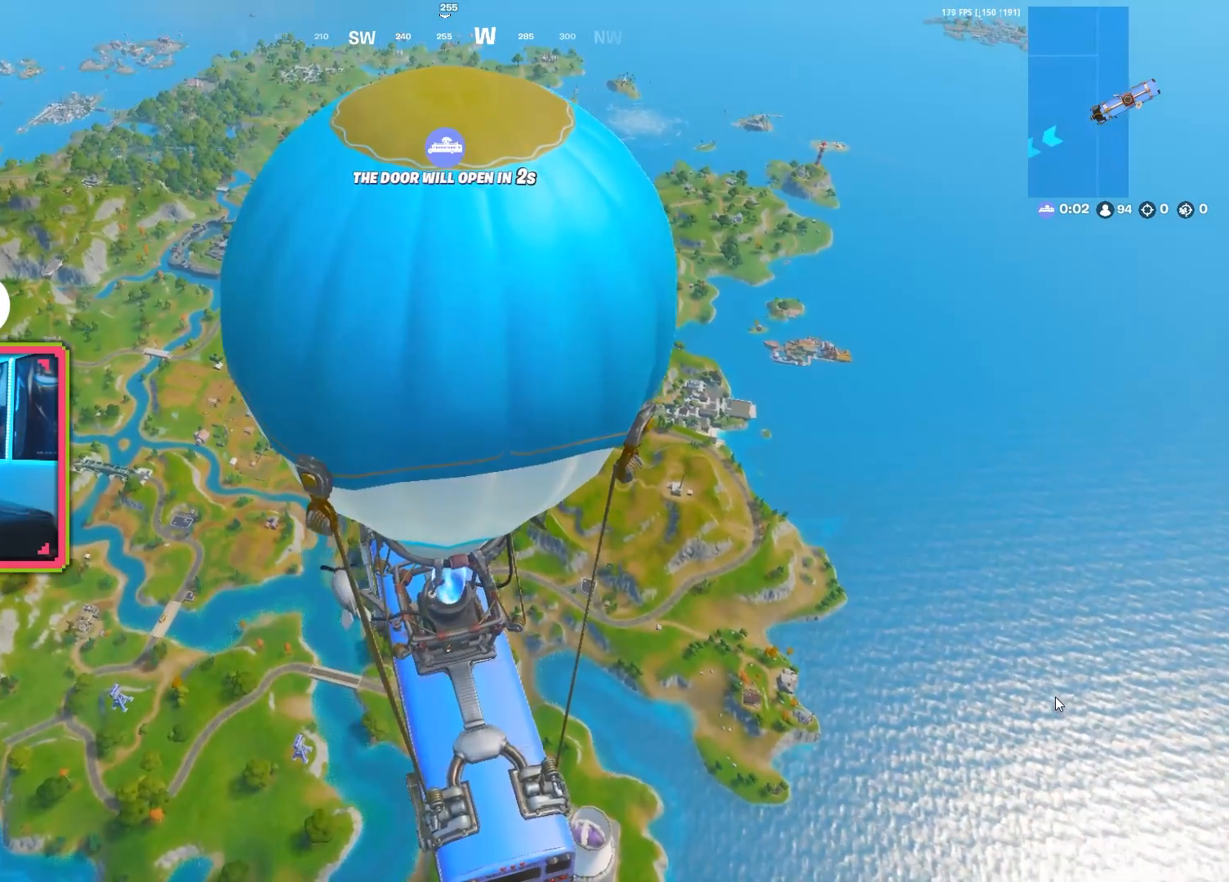
{"buttons": [], "left_stick": "center", "right_stick": "center", "events": []}
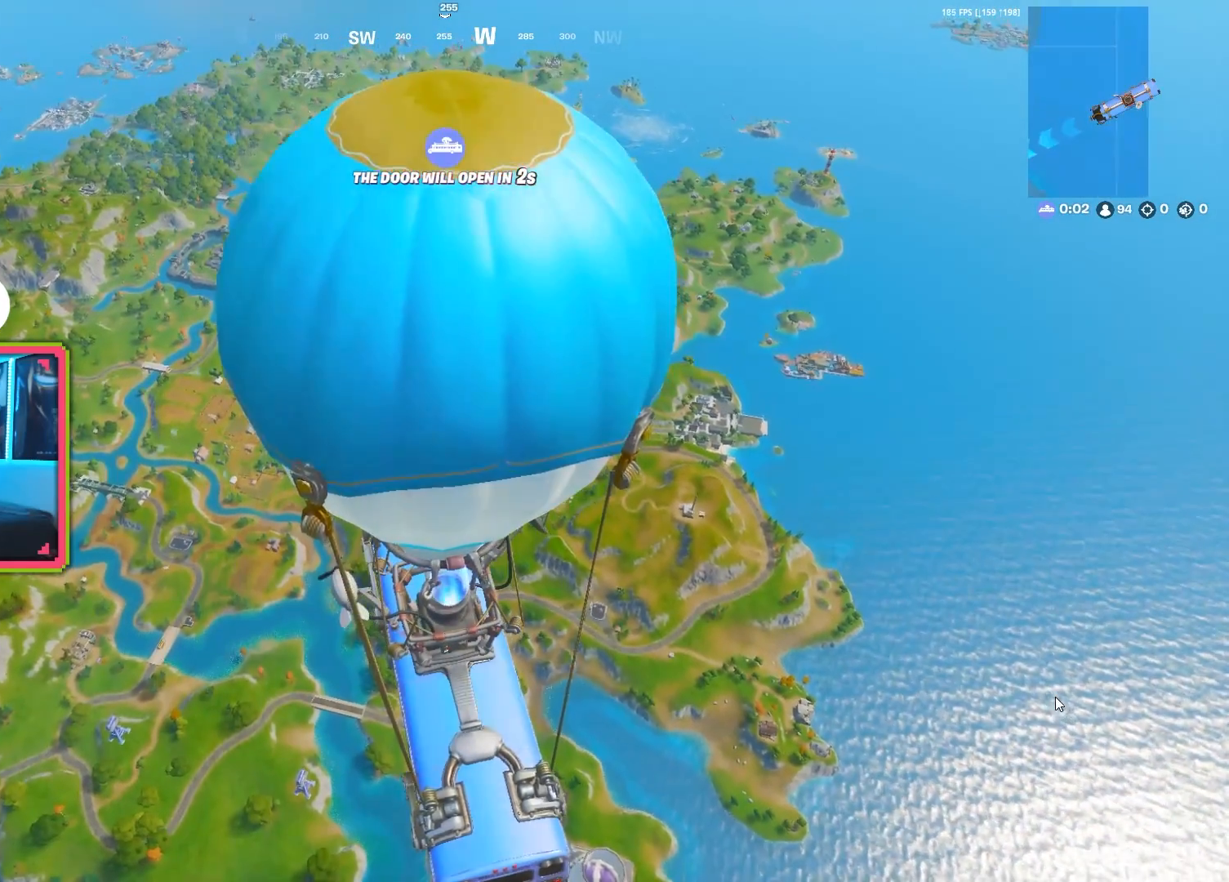
{"buttons": [], "left_stick": "center", "right_stick": "center", "events": []}
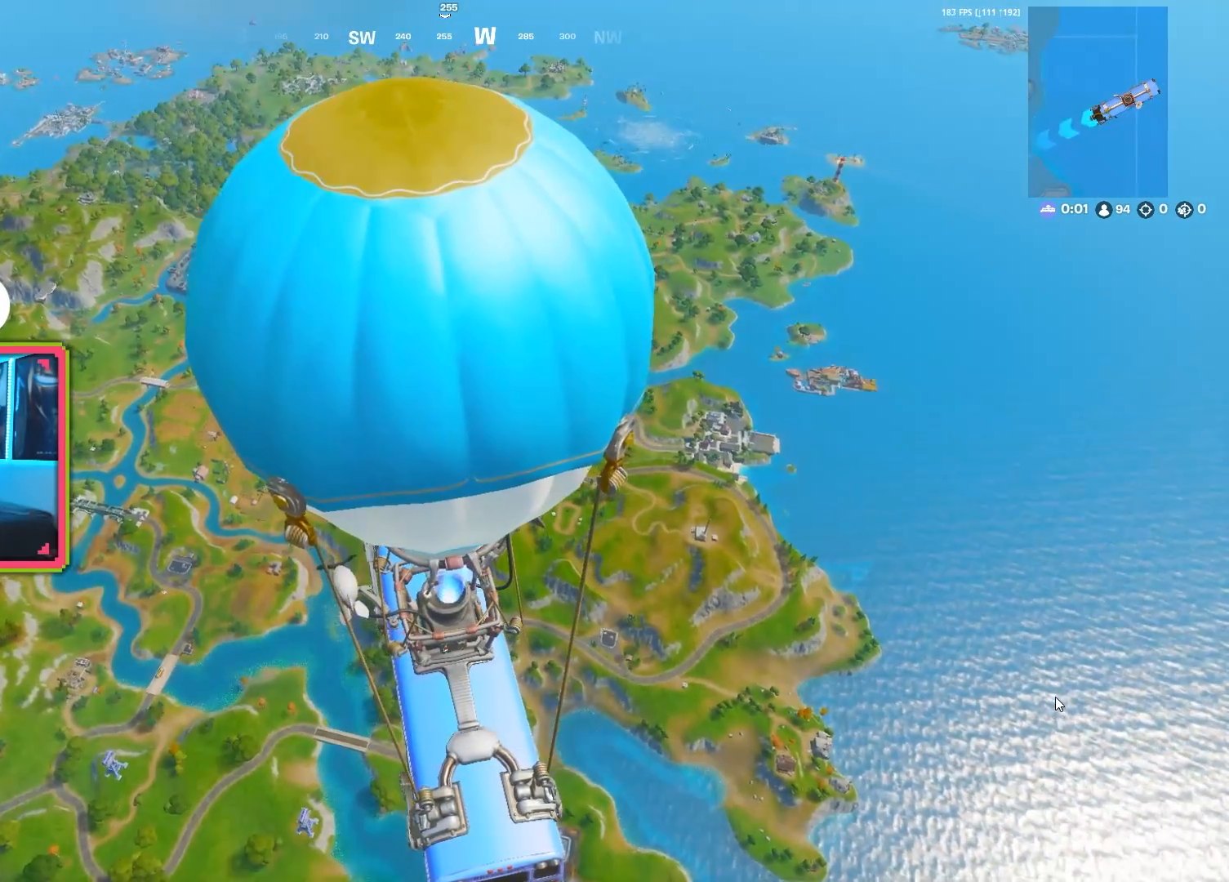
{"buttons": [], "left_stick": "center", "right_stick": "center", "events": []}
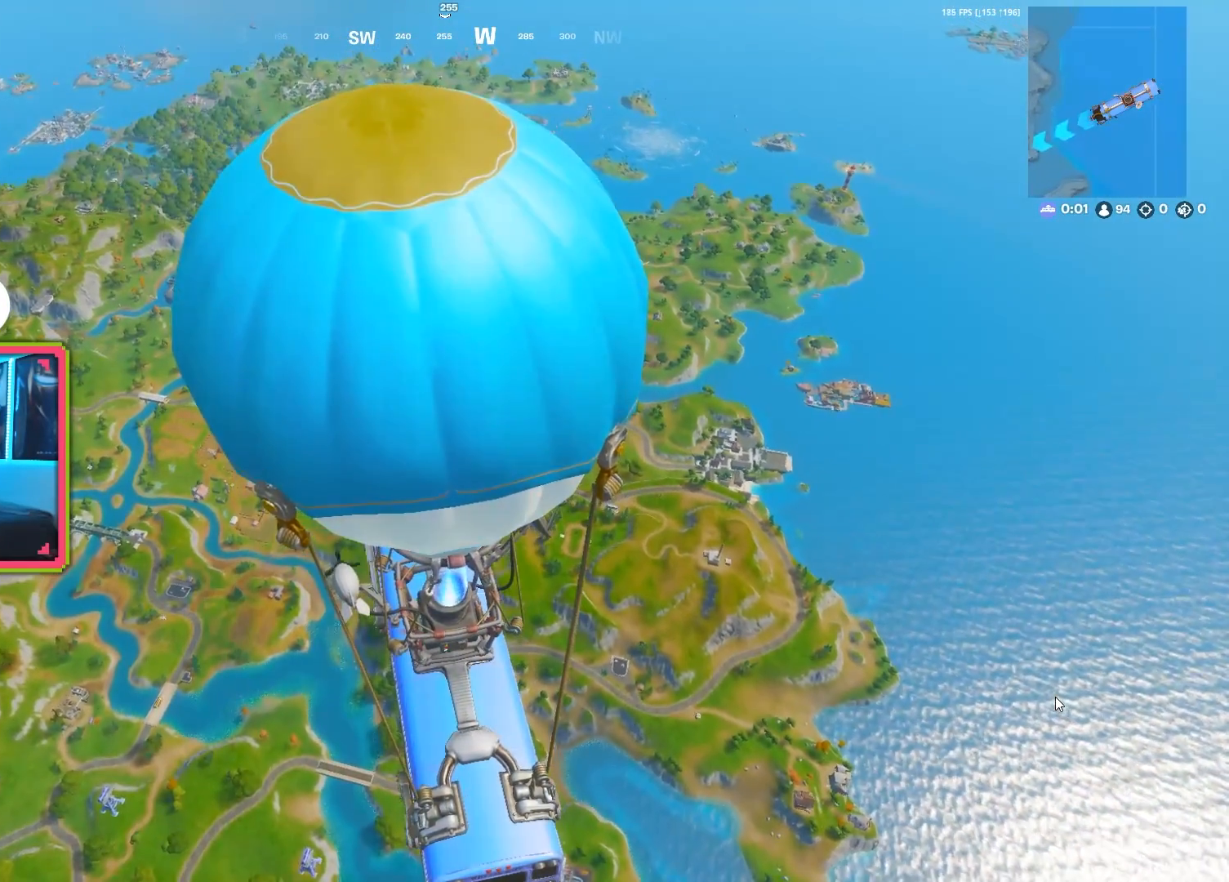
{"buttons": [], "left_stick": "center", "right_stick": "center", "events": []}
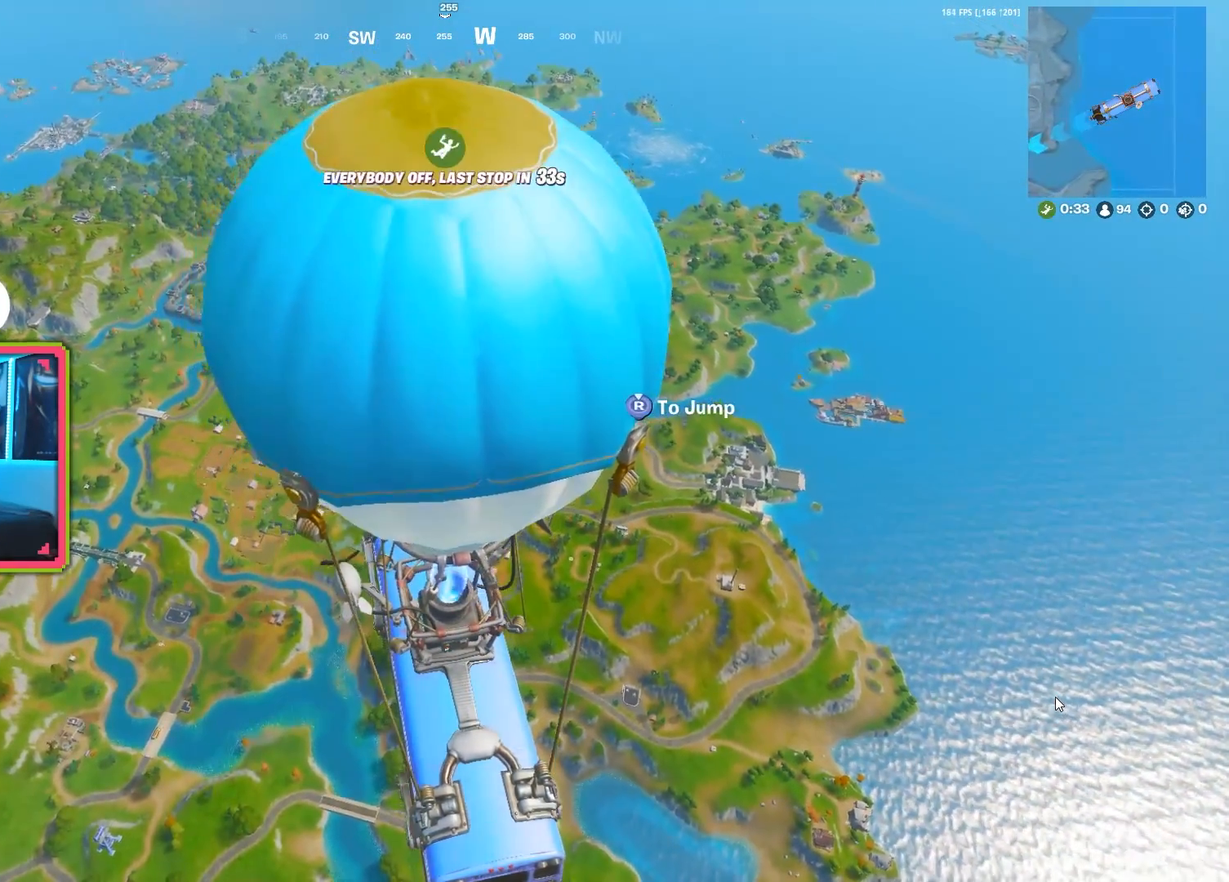
{"buttons": [], "left_stick": "center", "right_stick": "center", "events": []}
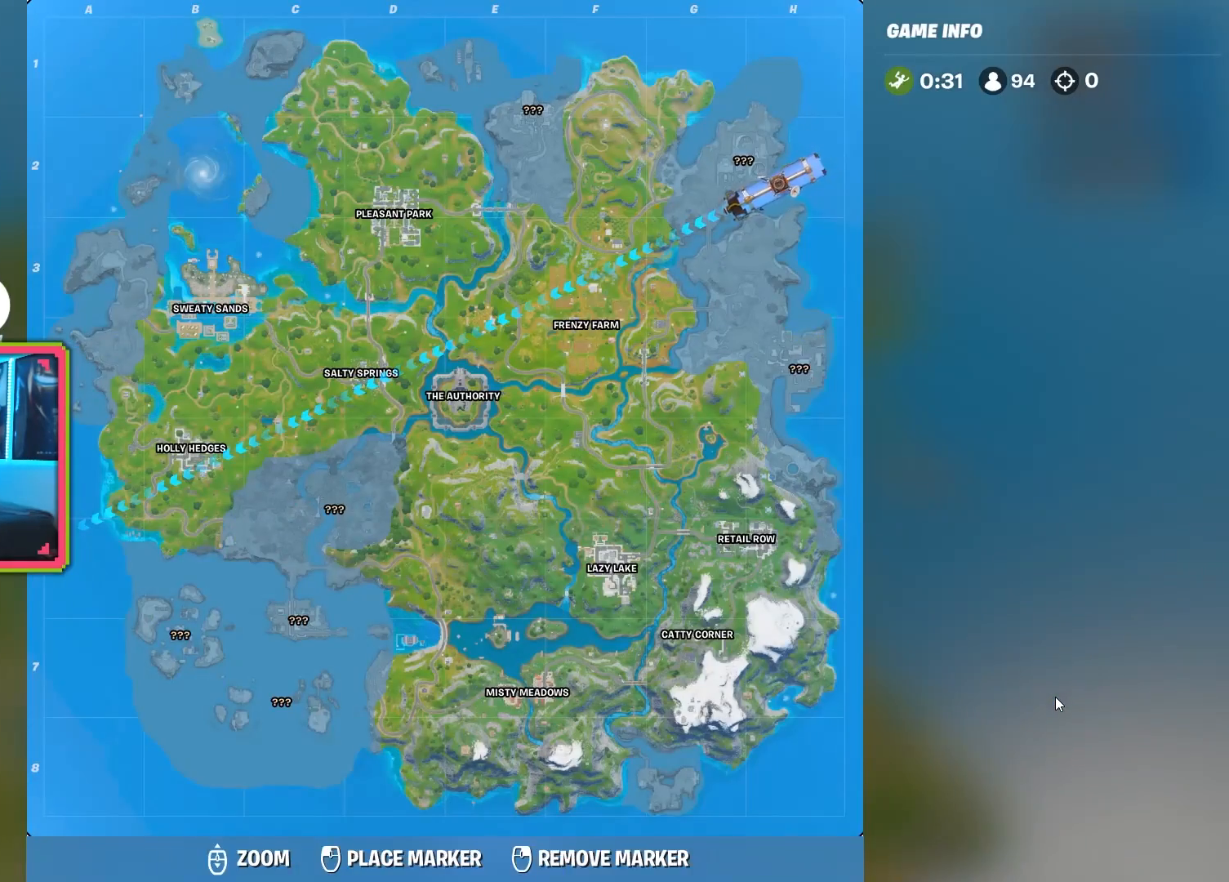
{"buttons": [], "left_stick": "center", "right_stick": "up", "events": [[250, "right_stick", "up"]]}
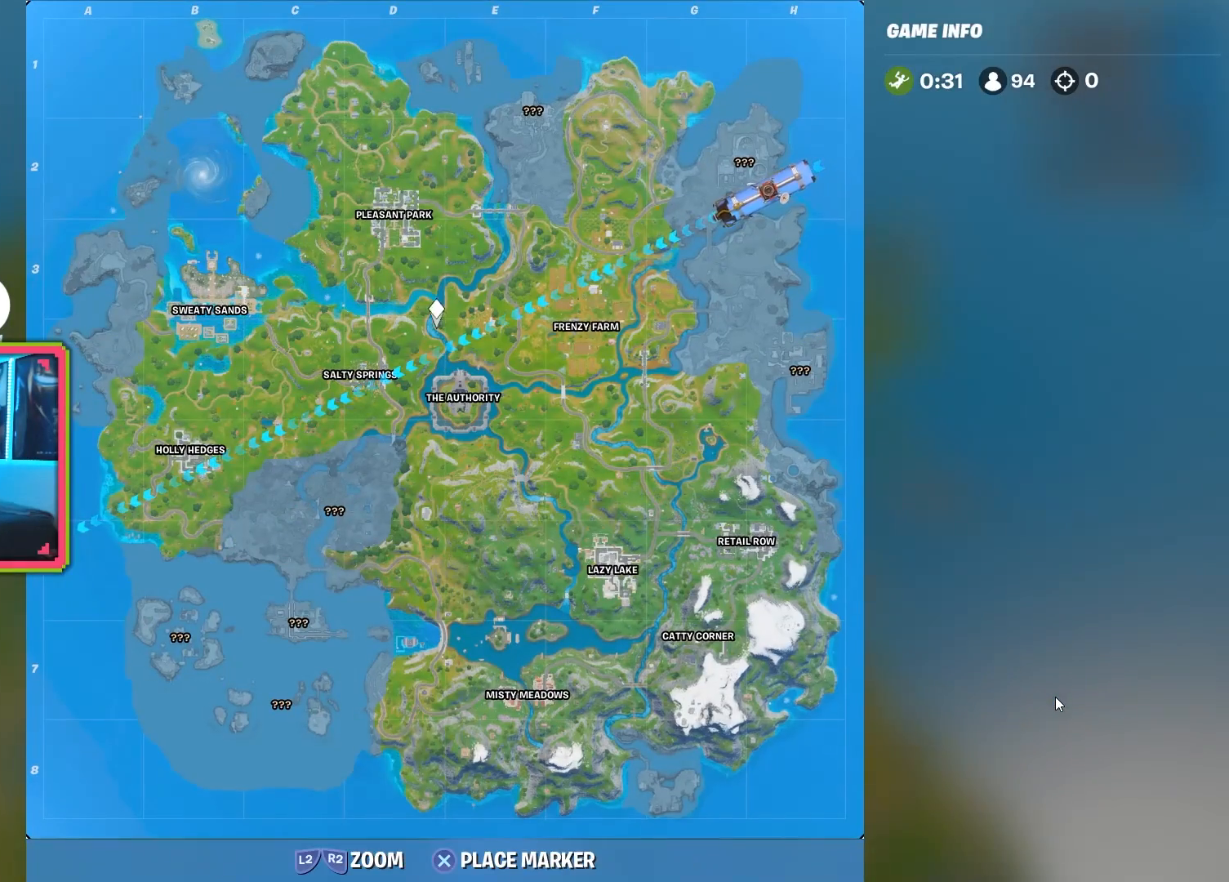
{"buttons": [], "left_stick": "center", "right_stick": "up", "events": [[83, "right_stick", "center"], [217, "right_stick", "up-left"], [350, "right_stick", "center"], [483, "right_stick", "up"]]}
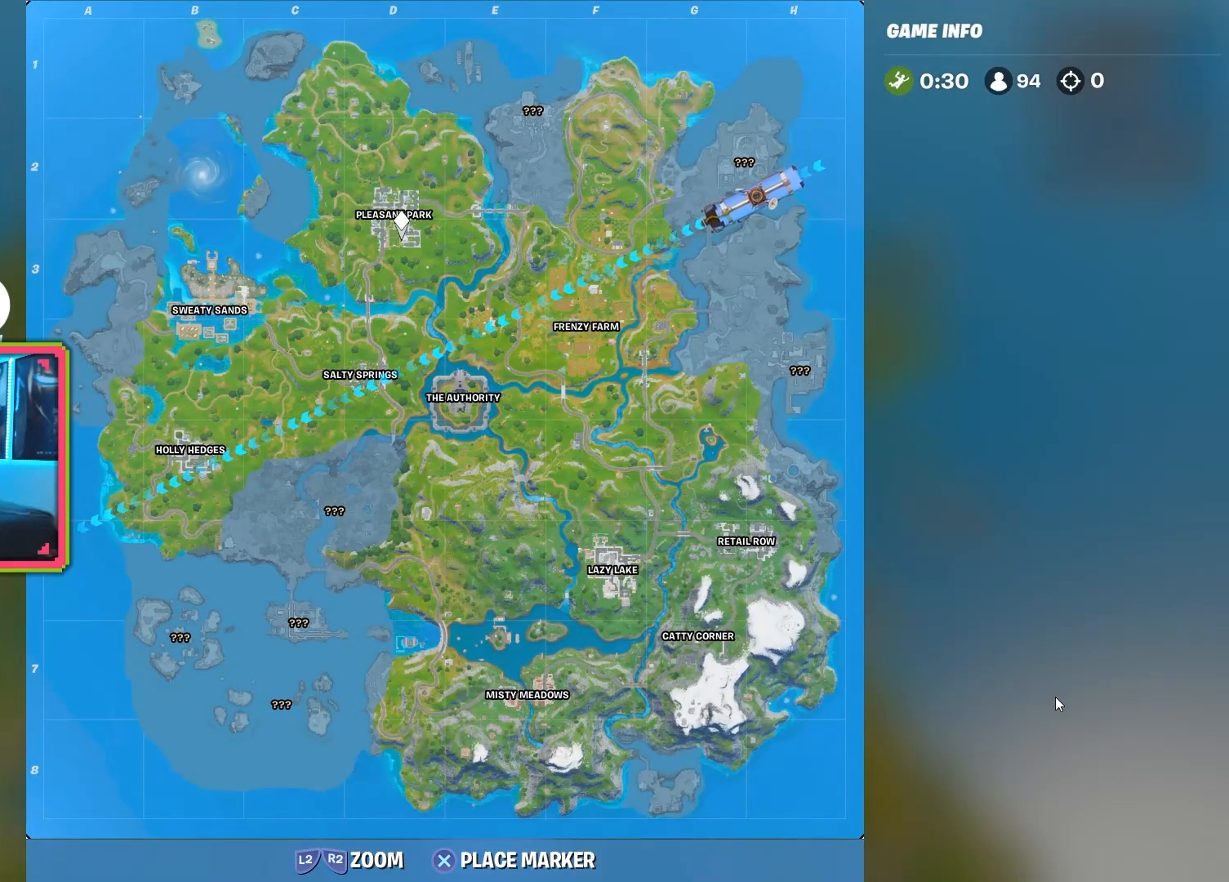
{"buttons": [], "left_stick": "center", "right_stick": "center", "events": [[83, "right_stick", "center"], [333, "CROSS", "down"], [467, "CROSS", "up"]]}
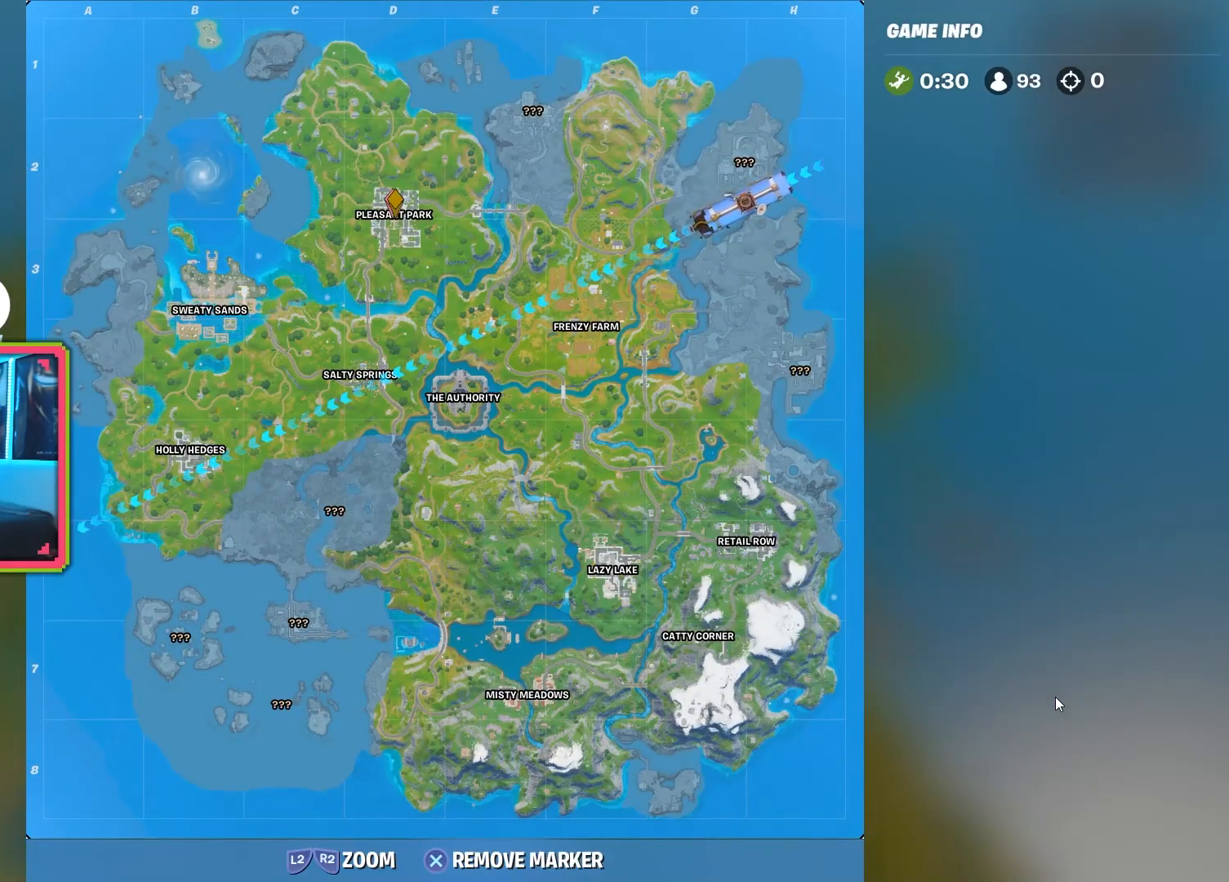
{"buttons": [], "left_stick": "center", "right_stick": "center", "events": [[400, "CIRCLE", "down"], [500, "CIRCLE", "up"]]}
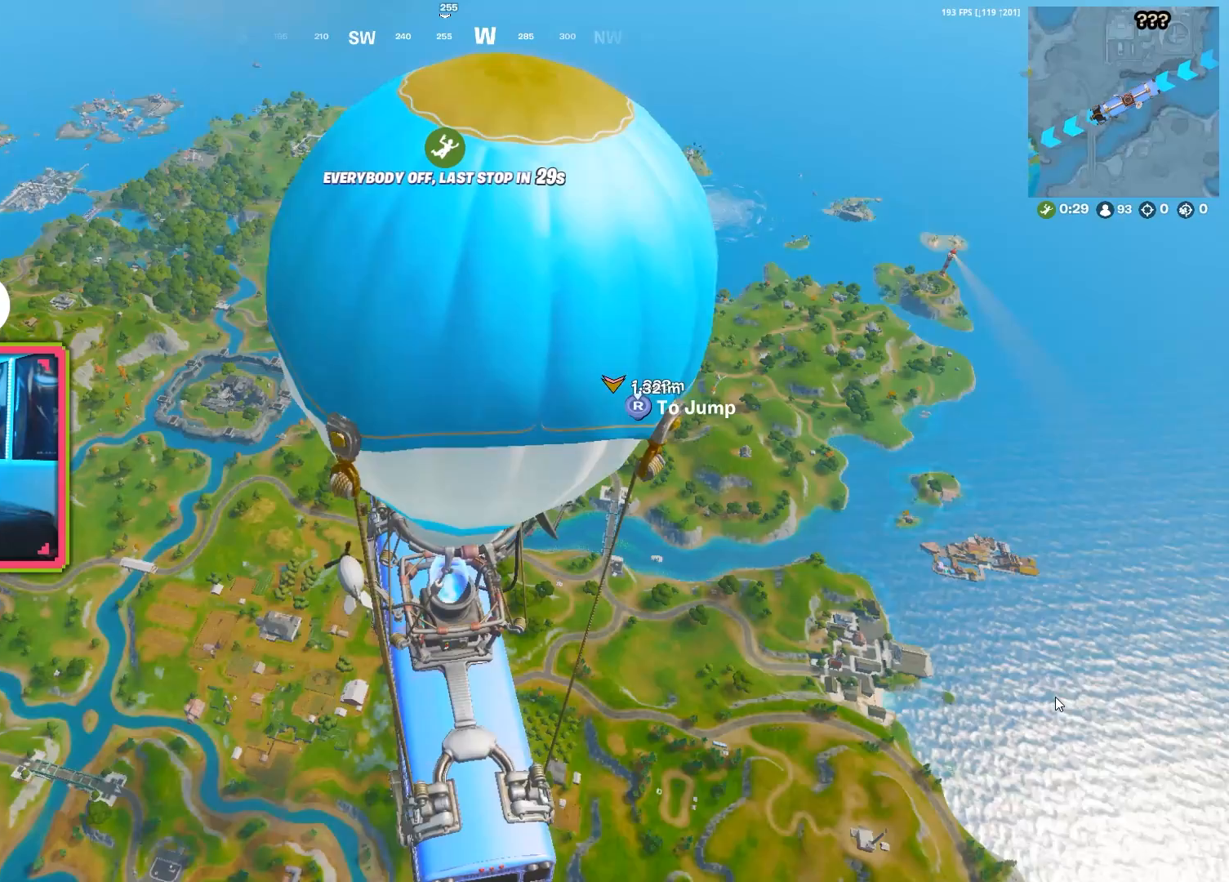
{"buttons": [], "left_stick": "center", "right_stick": "center", "events": []}
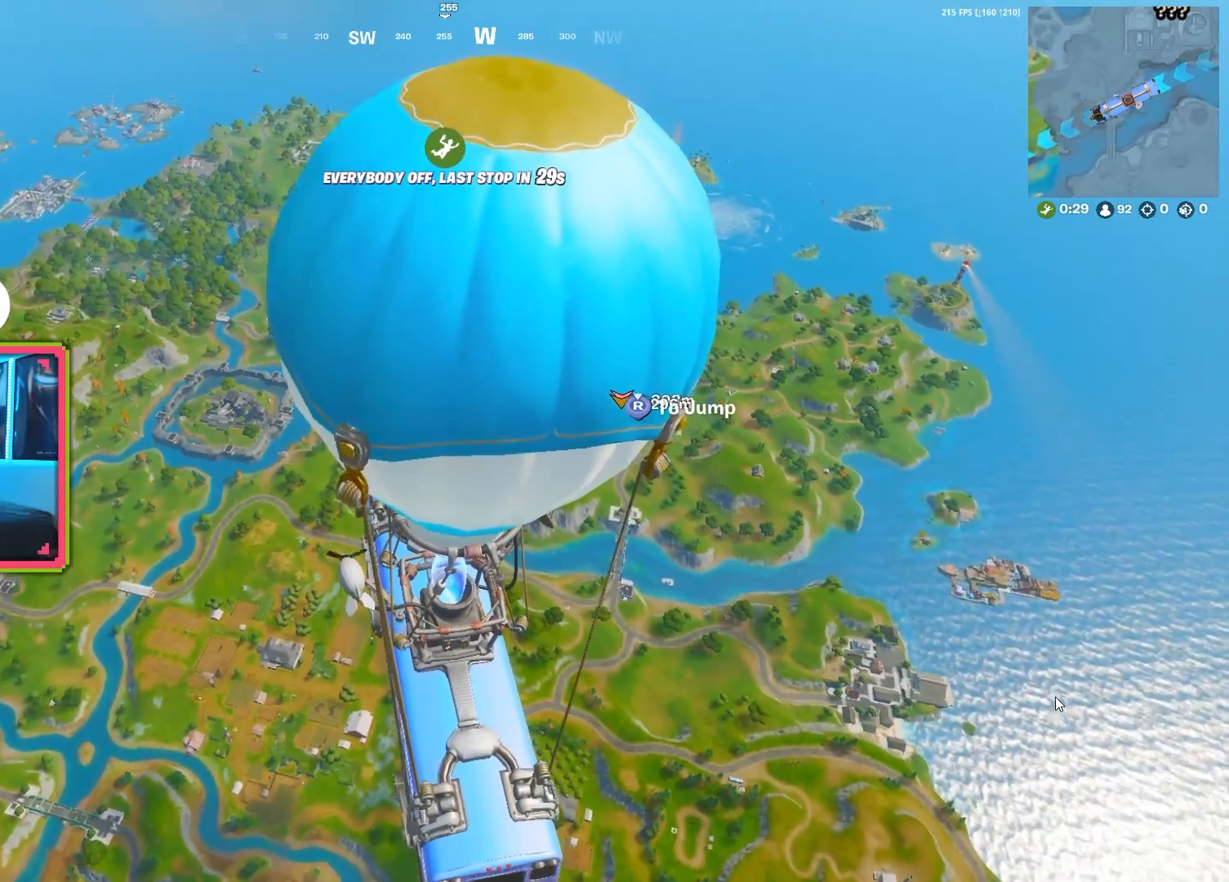
{"buttons": [], "left_stick": "center", "right_stick": "center", "events": []}